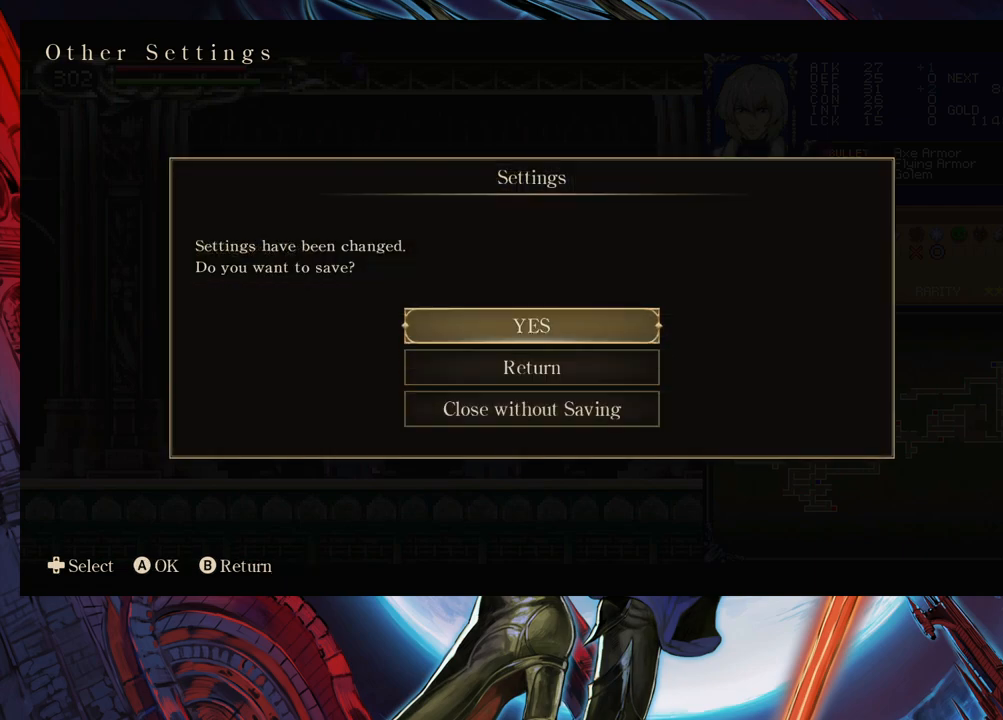
Gameplay with a controller (Xbox layout); each line is a JSON object with the inputs held at the frame after it. "events" lists button and stick changes between this image and that frame as [ms after this image, input, new state], when the widget could be followed in between. Not read: L2 R2 right_stick.
{"buttons": [], "left_stick": "center", "events": [[150, "A", "down"], [333, "A", "up"]]}
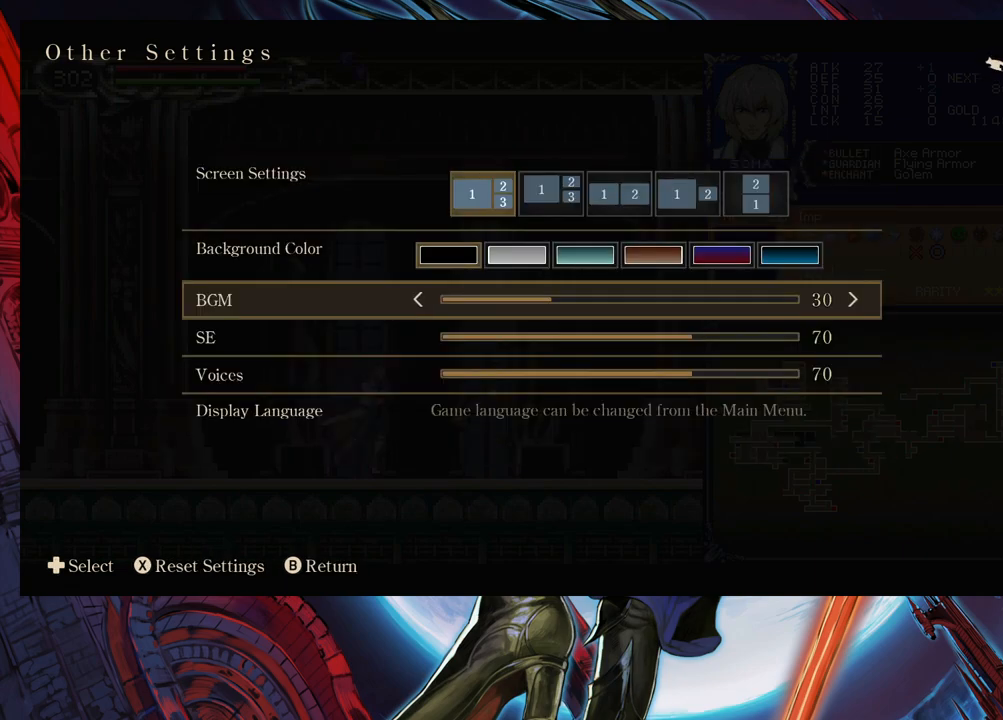
{"buttons": [], "left_stick": "right", "events": [[33, "B", "down"], [83, "left_stick", "right"], [133, "B", "up"], [400, "B", "down"], [450, "B", "up"]]}
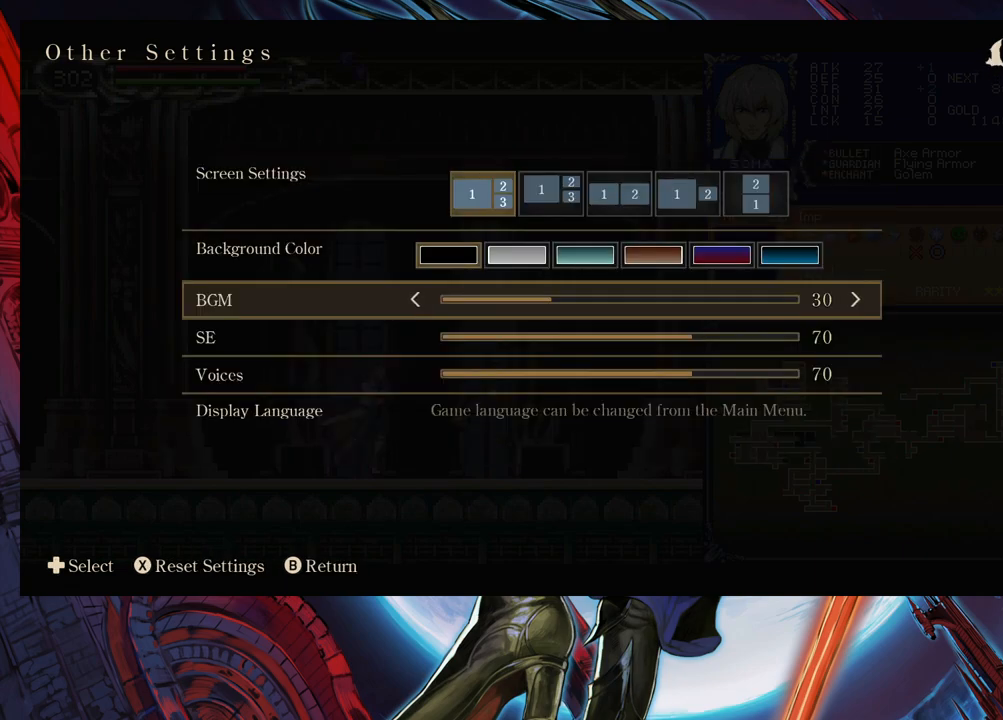
{"buttons": [], "left_stick": "center", "events": [[333, "B", "down"], [333, "left_stick", "center"], [433, "B", "up"]]}
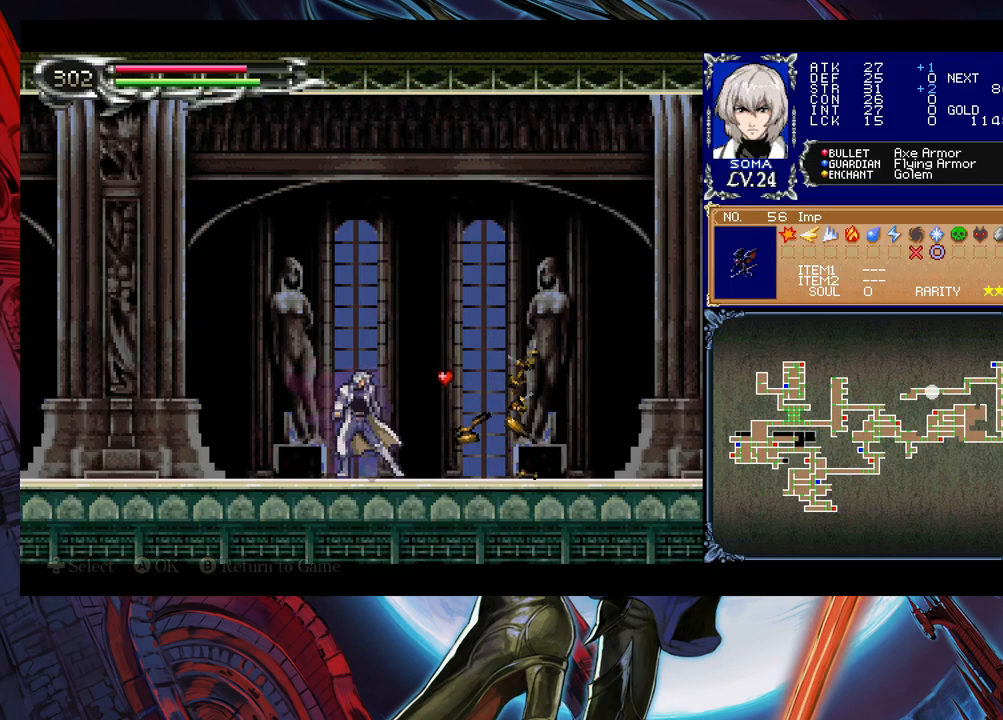
{"buttons": ["B"], "left_stick": "down-right", "events": [[133, "left_stick", "right"], [300, "left_stick", "left"], [350, "Y", "down"], [400, "B", "down"], [400, "Y", "up"], [400, "left_stick", "down-right"]]}
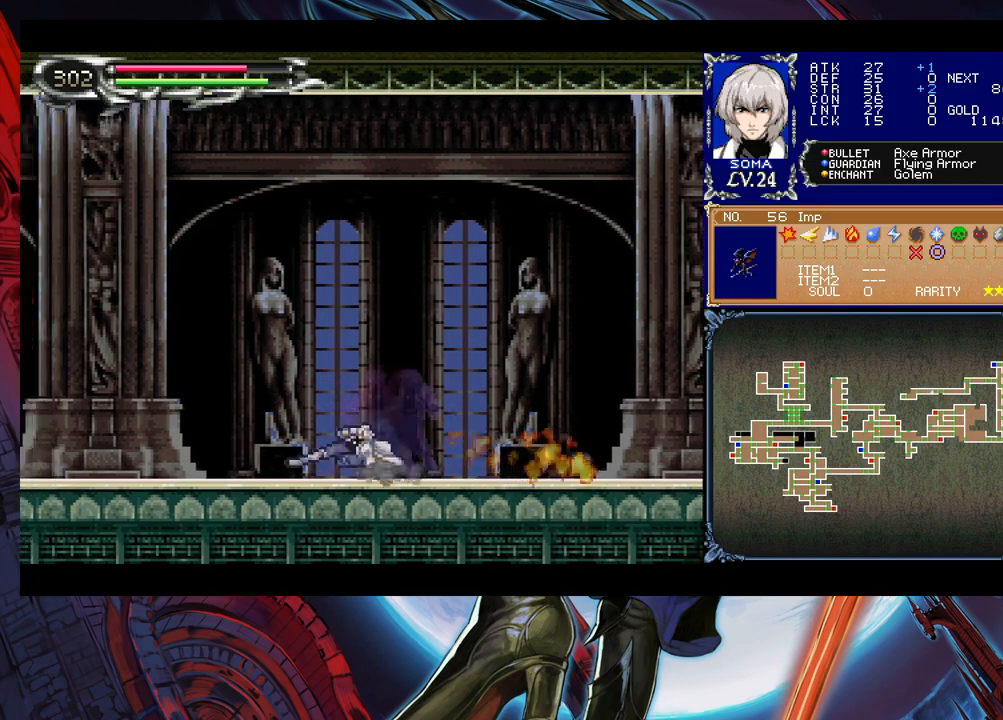
{"buttons": [], "left_stick": "right", "events": [[100, "B", "up"], [133, "B", "down"], [200, "B", "up"], [500, "left_stick", "right"]]}
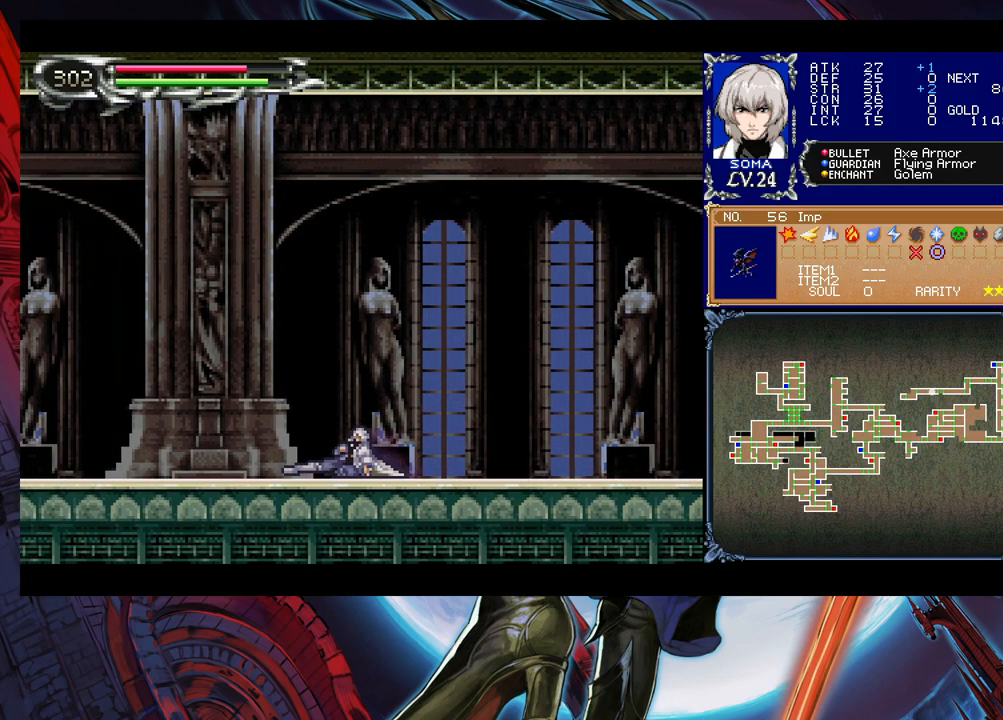
{"buttons": ["B"], "left_stick": "down-right", "events": [[200, "left_stick", "left"], [233, "Y", "down"], [300, "B", "down"], [300, "Y", "up"], [300, "left_stick", "down-right"], [350, "B", "up"], [400, "B", "down"], [450, "B", "up"], [500, "B", "down"]]}
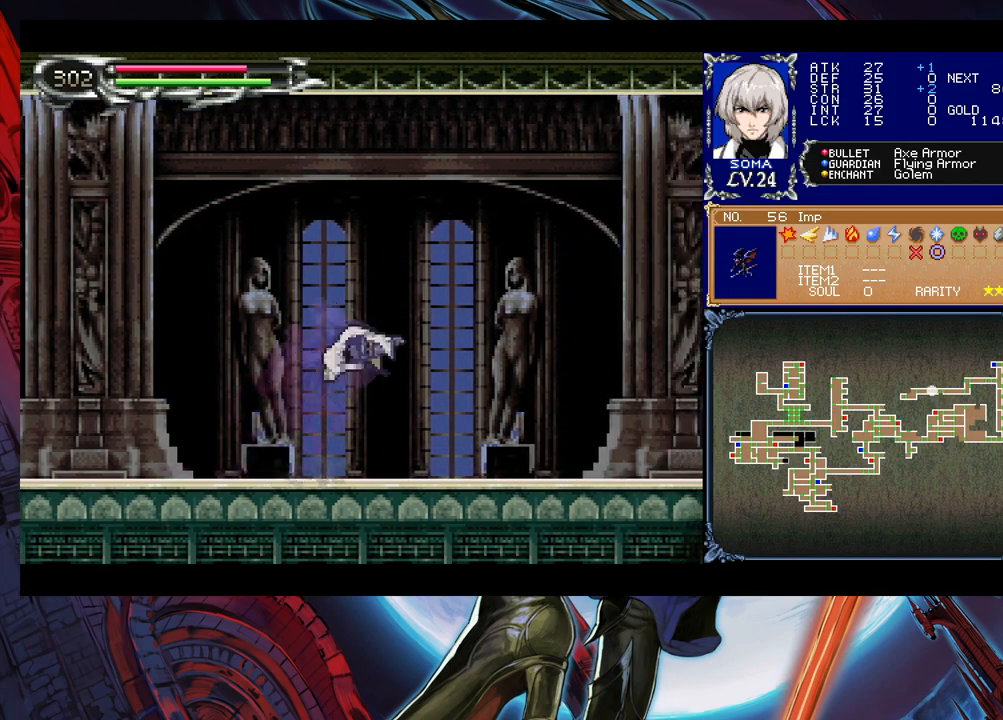
{"buttons": [], "left_stick": "down-right", "events": [[50, "B", "up"], [133, "left_stick", "left"], [150, "Y", "down"], [200, "B", "down"], [200, "Y", "up"], [250, "left_stick", "down-right"], [283, "B", "up"], [350, "B", "down"], [400, "B", "up"], [450, "B", "down"], [500, "B", "up"]]}
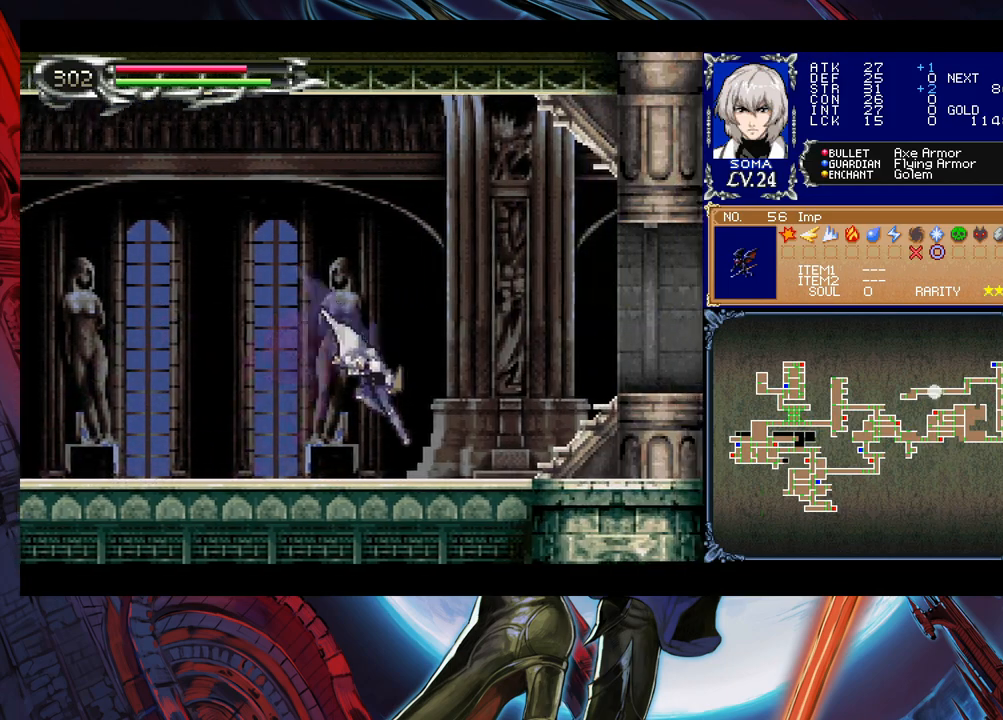
{"buttons": [], "left_stick": "left", "events": [[50, "left_stick", "left"], [100, "Y", "down"], [150, "B", "down"], [150, "Y", "up"], [150, "left_stick", "down-right"], [233, "B", "up"], [300, "B", "down"], [350, "B", "up"], [400, "B", "down"], [450, "B", "up"], [500, "left_stick", "left"]]}
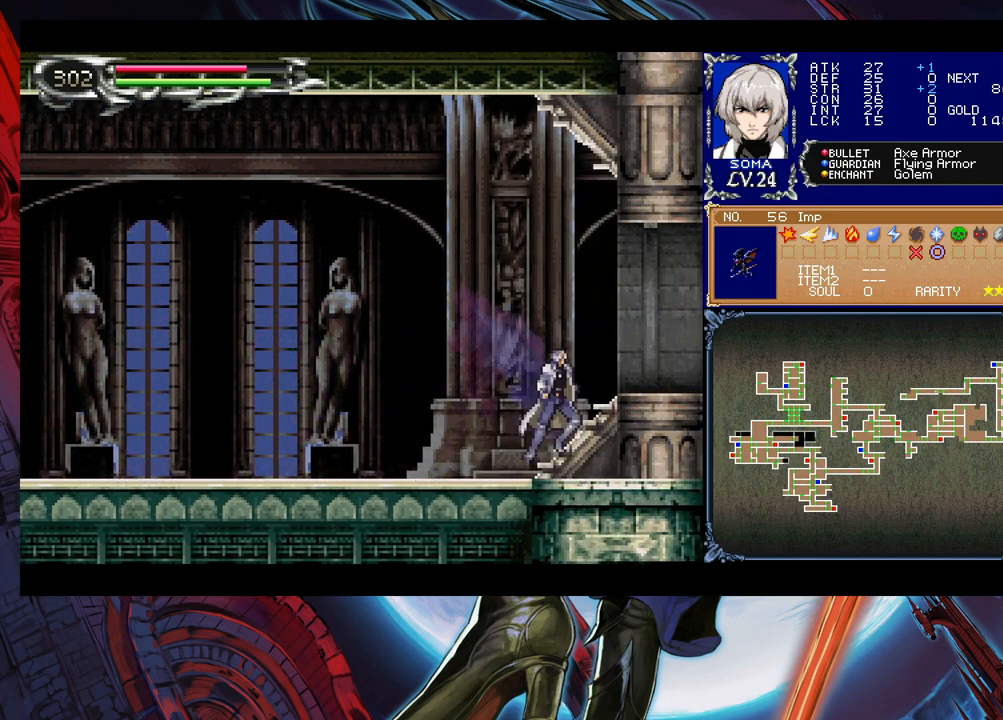
{"buttons": [], "left_stick": "down-right", "events": [[50, "Y", "down"], [100, "B", "down"], [100, "Y", "up"], [100, "left_stick", "down-right"], [183, "B", "up"], [250, "B", "down"], [300, "B", "up"], [350, "B", "down"], [433, "B", "up"]]}
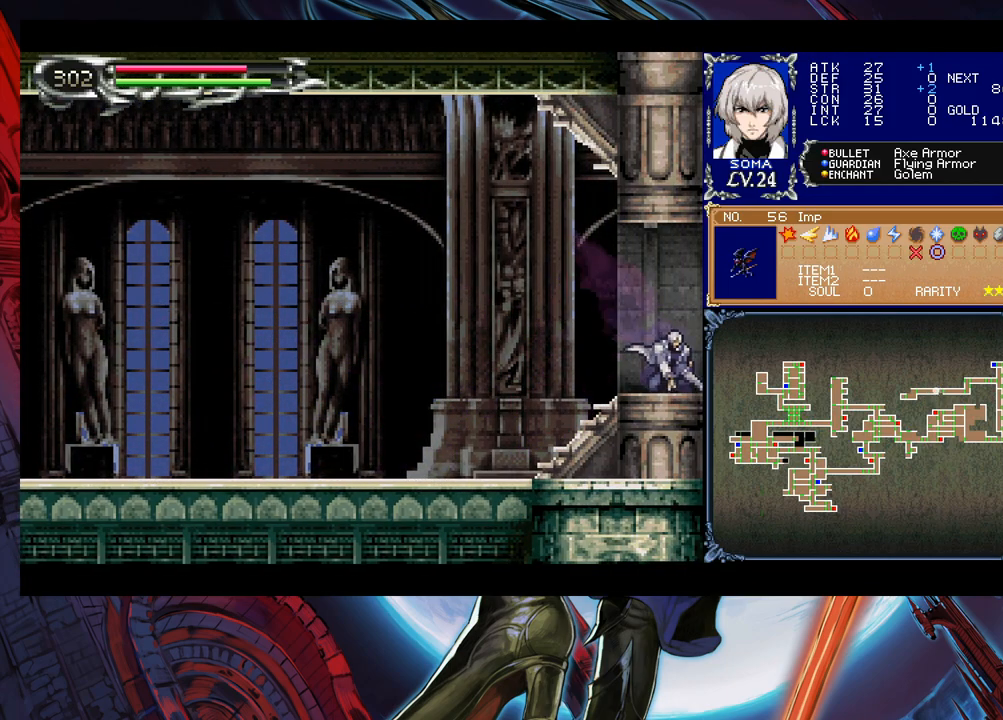
{"buttons": [], "left_stick": "right", "events": [[50, "left_stick", "right"]]}
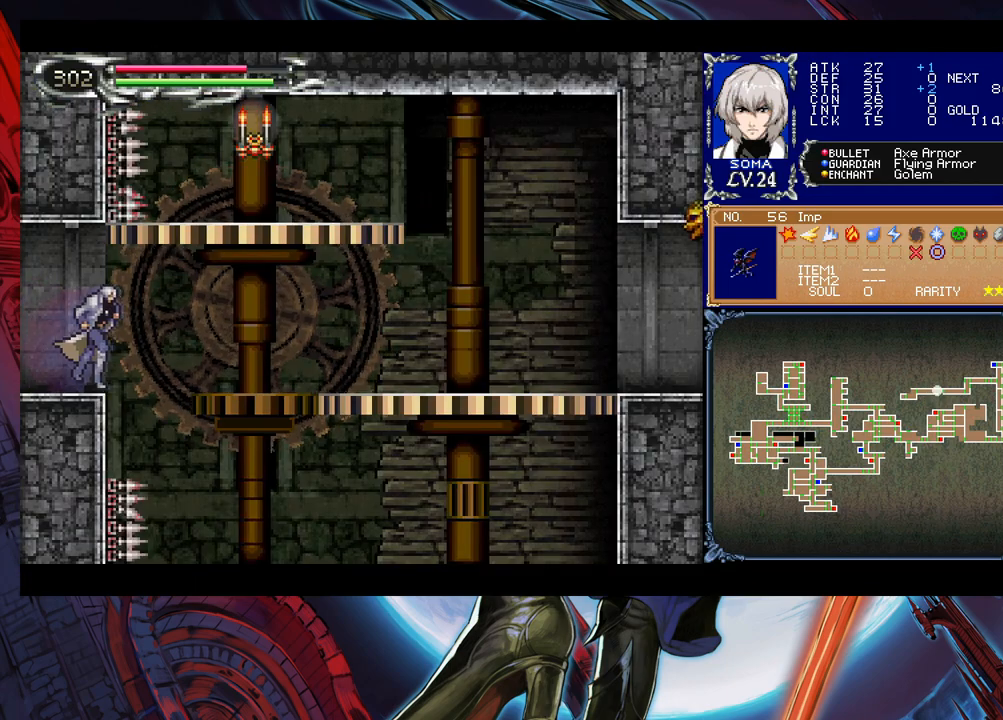
{"buttons": [], "left_stick": "right", "events": [[200, "B", "down"], [283, "B", "up"]]}
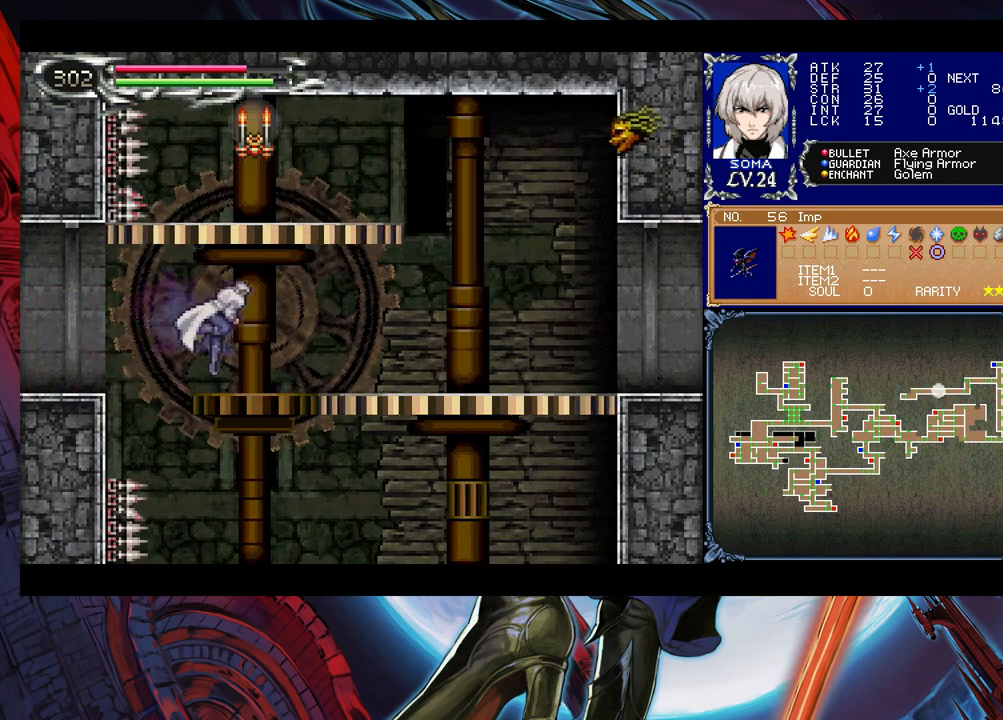
{"buttons": [], "left_stick": "down-right", "events": [[300, "left_stick", "down-right"], [400, "B", "down"], [500, "B", "up"]]}
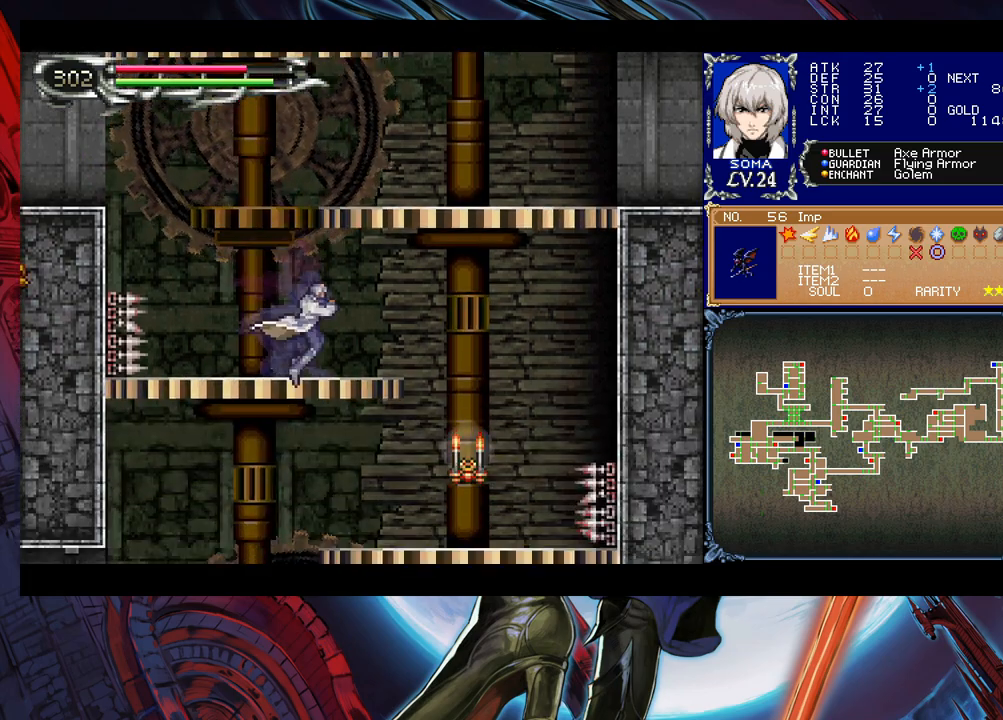
{"buttons": [], "left_stick": "left", "events": [[333, "B", "down"], [450, "B", "up"], [450, "left_stick", "left"]]}
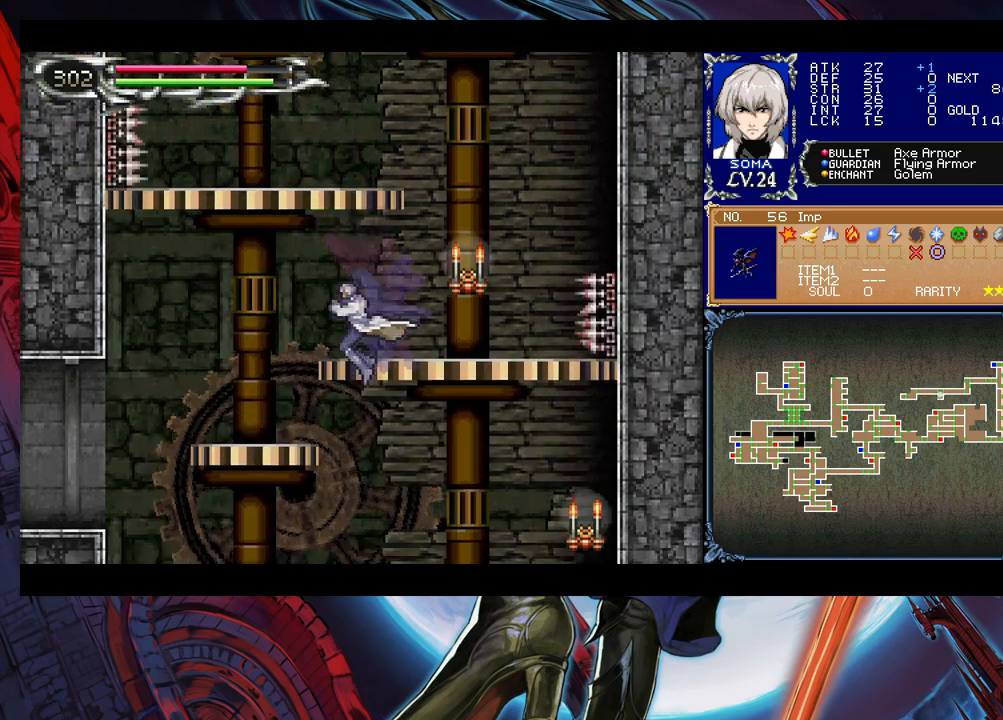
{"buttons": [], "left_stick": "left", "events": [[250, "B", "down"], [300, "B", "up"]]}
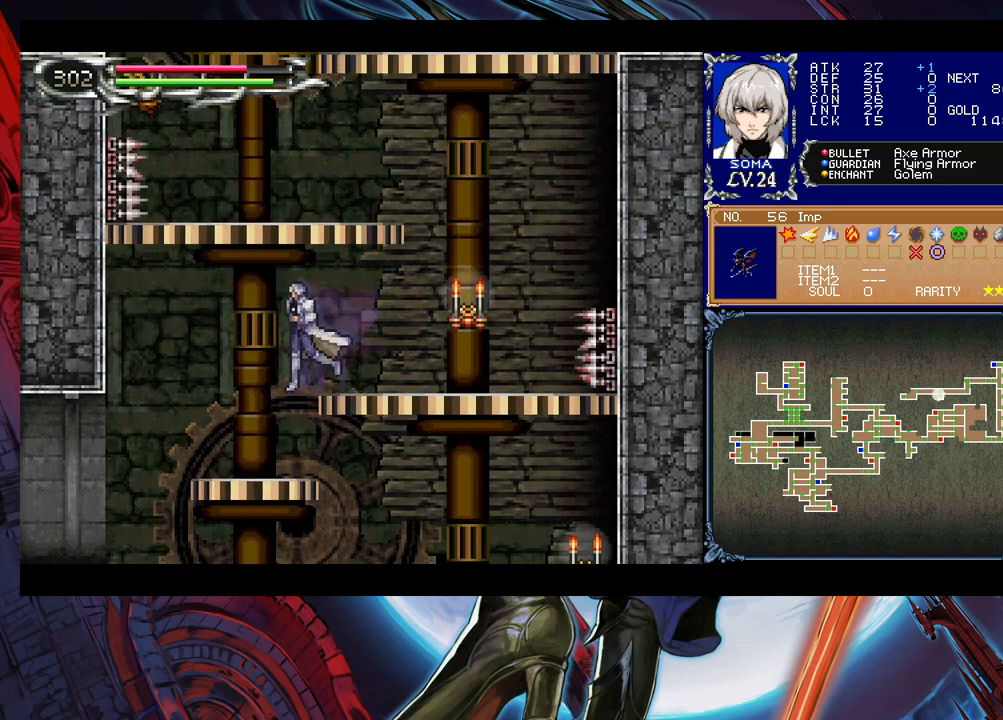
{"buttons": ["B"], "left_stick": "right", "events": [[450, "B", "down"], [450, "left_stick", "right"]]}
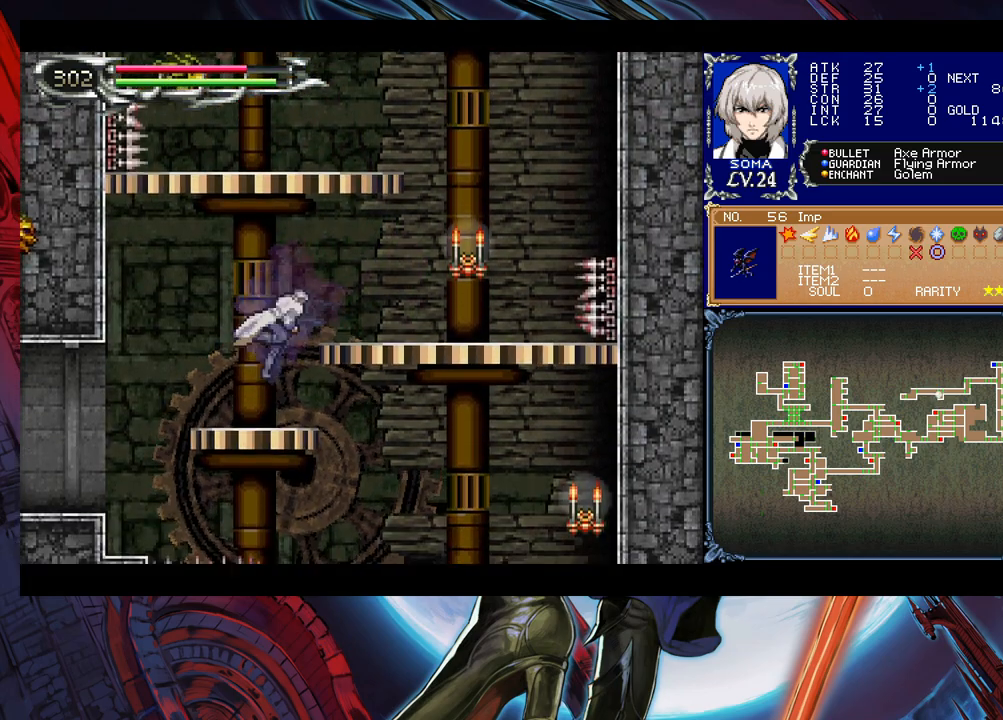
{"buttons": ["B"], "left_stick": "left", "events": [[50, "B", "up"], [50, "left_stick", "left"], [450, "B", "down"]]}
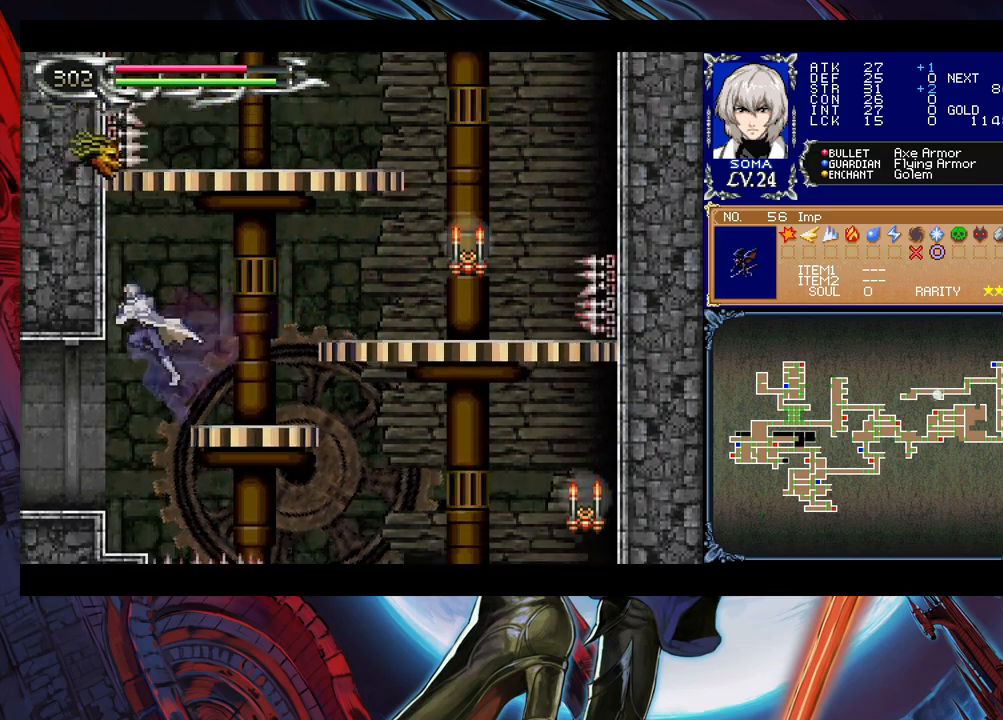
{"buttons": ["Y"], "left_stick": "right", "events": [[33, "B", "up"], [450, "left_stick", "right"], [500, "Y", "down"]]}
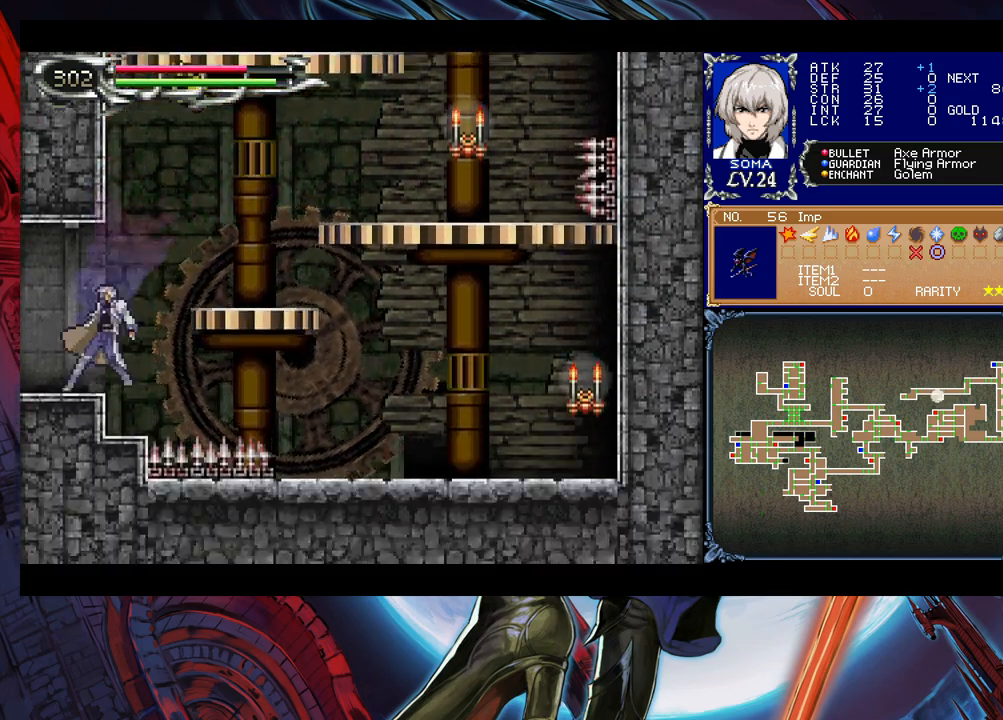
{"buttons": [], "left_stick": "left", "events": [[33, "B", "down"], [50, "Y", "up"], [50, "left_stick", "left"], [100, "B", "up"]]}
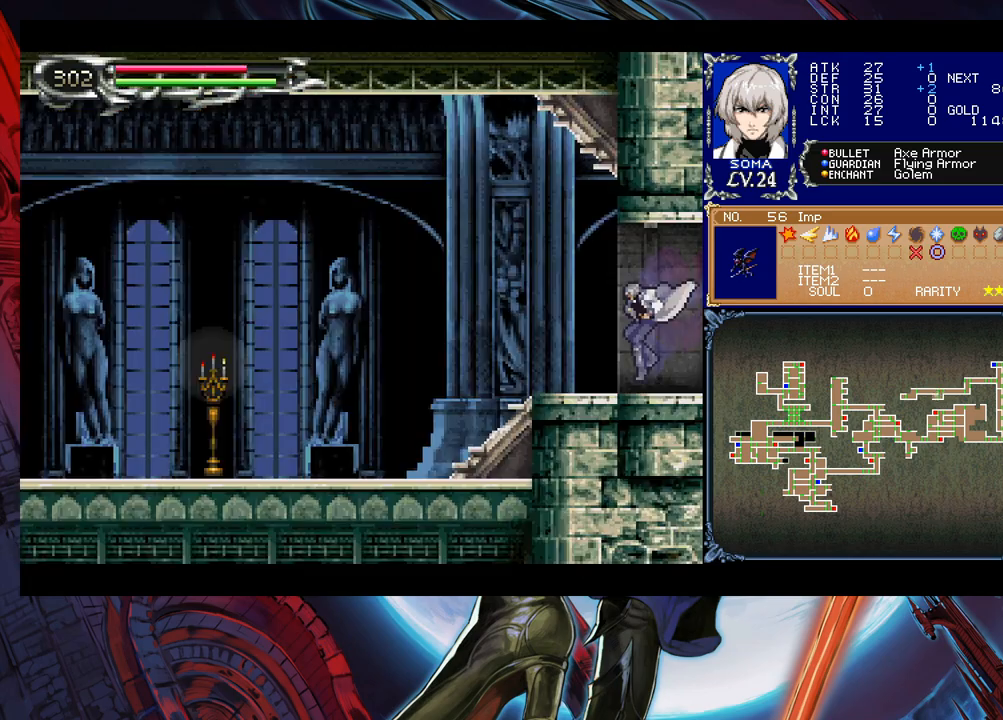
{"buttons": [], "left_stick": "left", "events": [[50, "left_stick", "right"], [83, "Y", "down"], [133, "B", "down"], [133, "Y", "up"], [150, "left_stick", "left"], [183, "B", "up"]]}
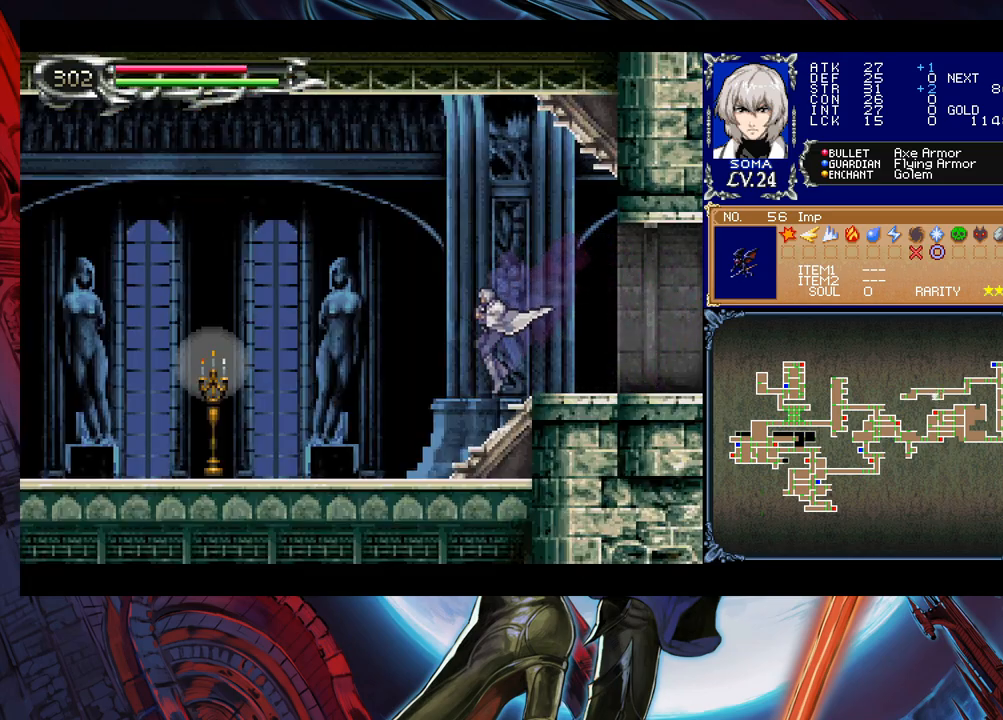
{"buttons": ["A"], "left_stick": "up-left", "events": [[433, "left_stick", "up-left"], [450, "B", "down"], [483, "A", "down"], [500, "B", "up"]]}
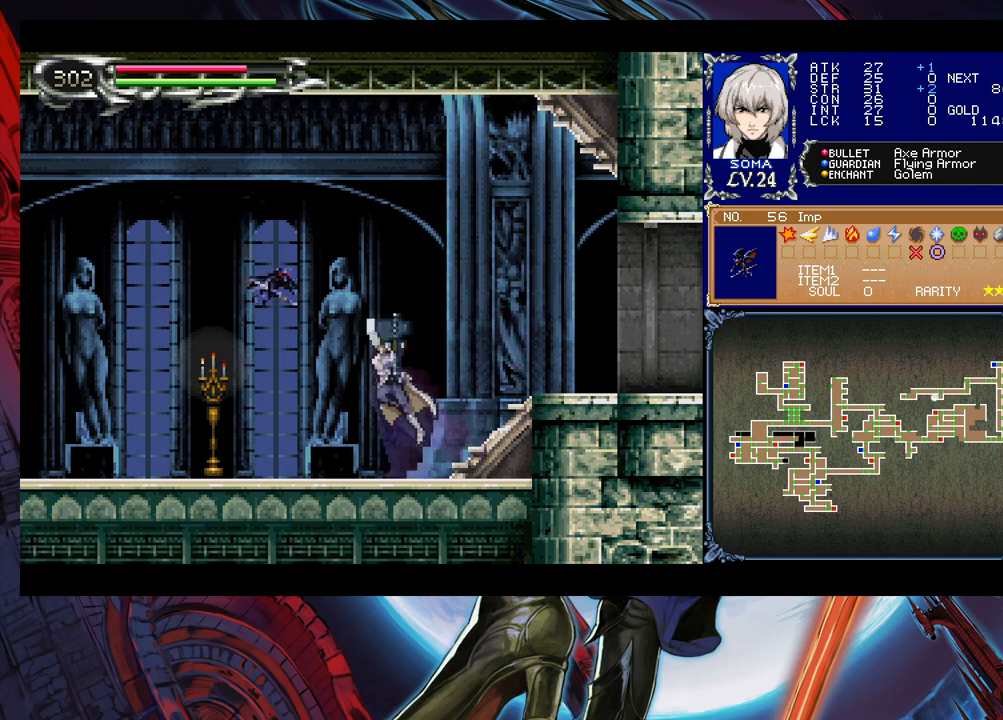
{"buttons": [], "left_stick": "left", "events": [[83, "A", "up"], [100, "left_stick", "left"]]}
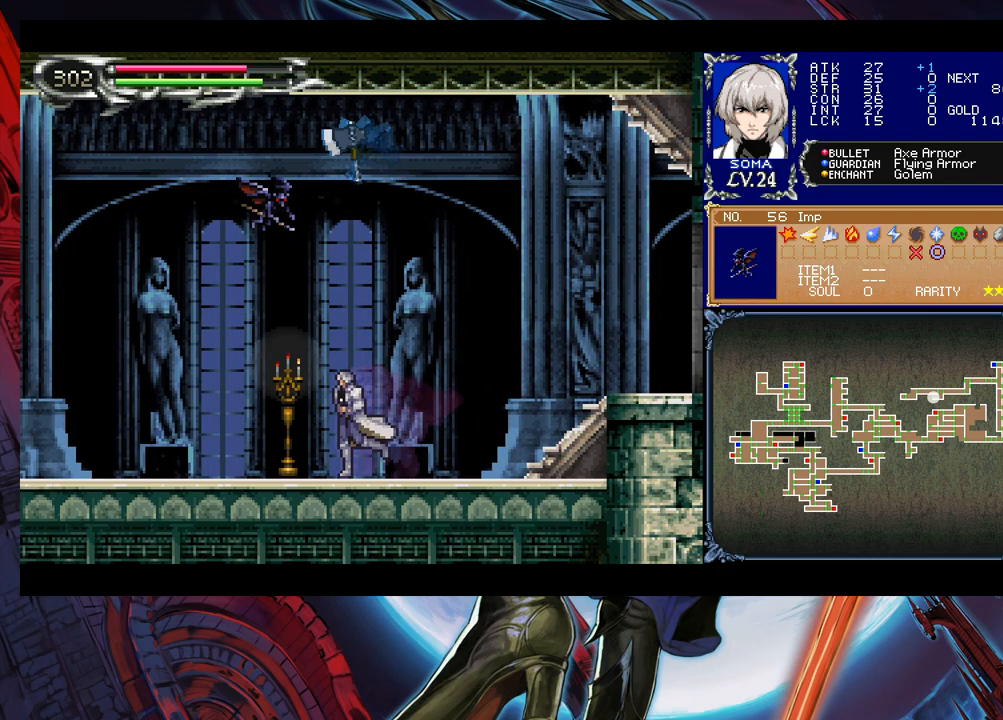
{"buttons": [], "left_stick": "left", "events": []}
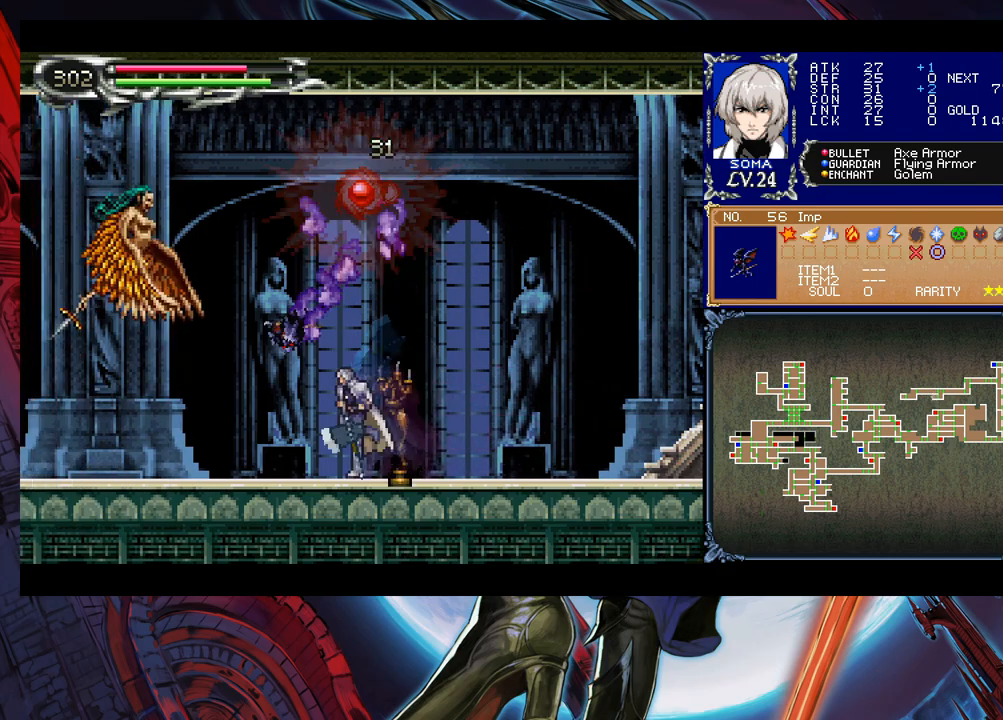
{"buttons": ["A", "B"], "left_stick": "right", "events": [[100, "B", "down"], [200, "A", "down"], [333, "left_stick", "right"]]}
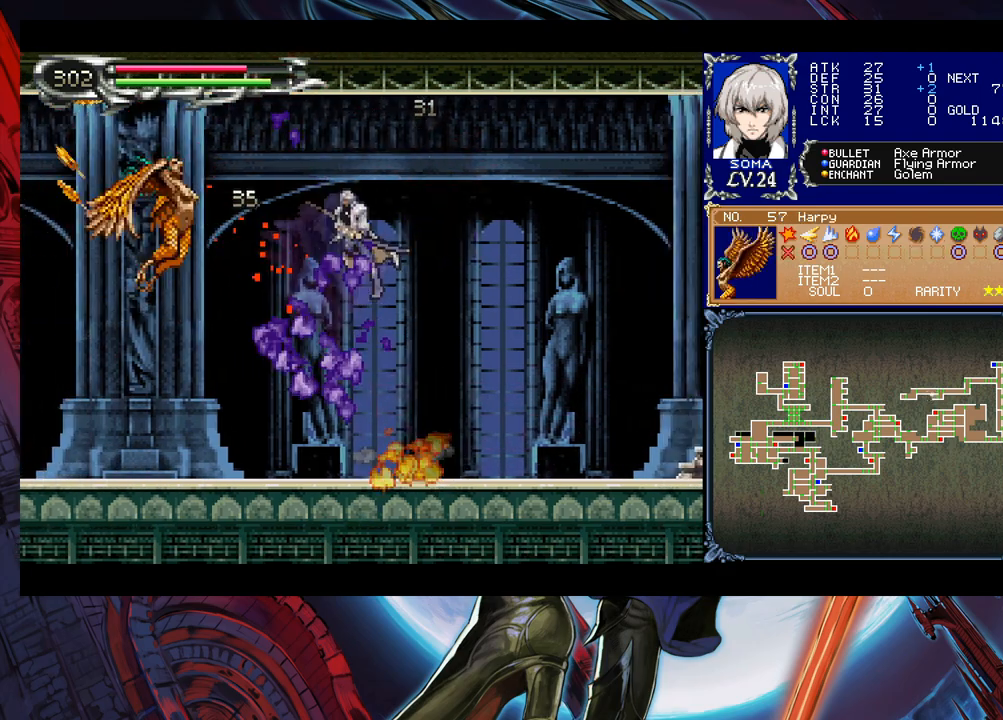
{"buttons": [], "left_stick": "left", "events": [[83, "left_stick", "left"], [100, "A", "up"], [150, "B", "up"], [350, "A", "down"], [450, "A", "up"]]}
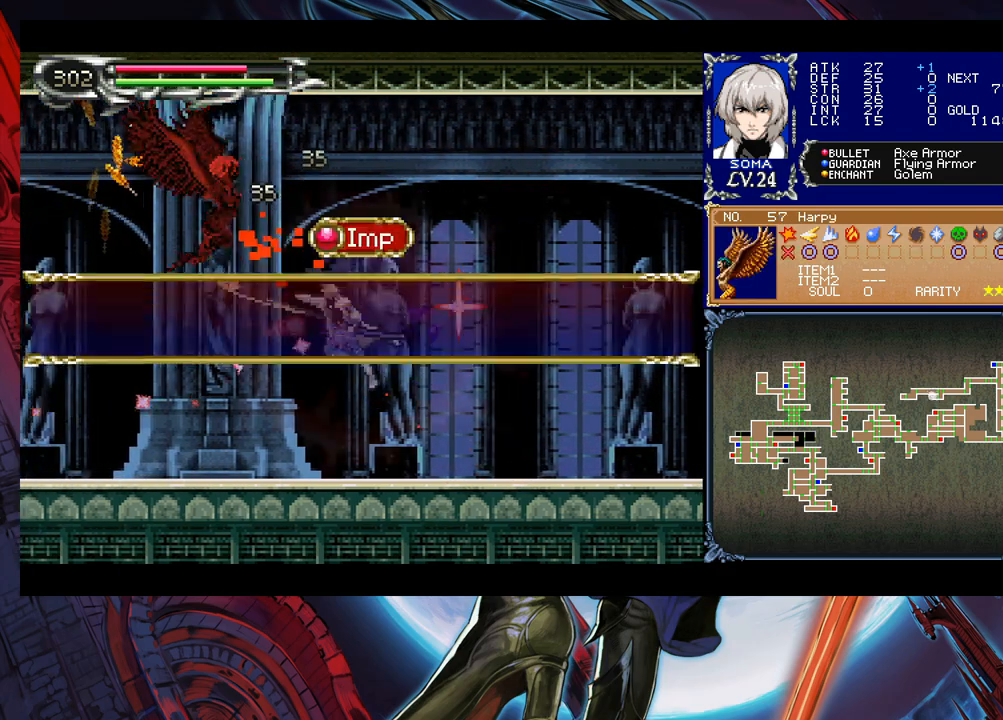
{"buttons": [], "left_stick": "center", "events": [[233, "left_stick", "center"]]}
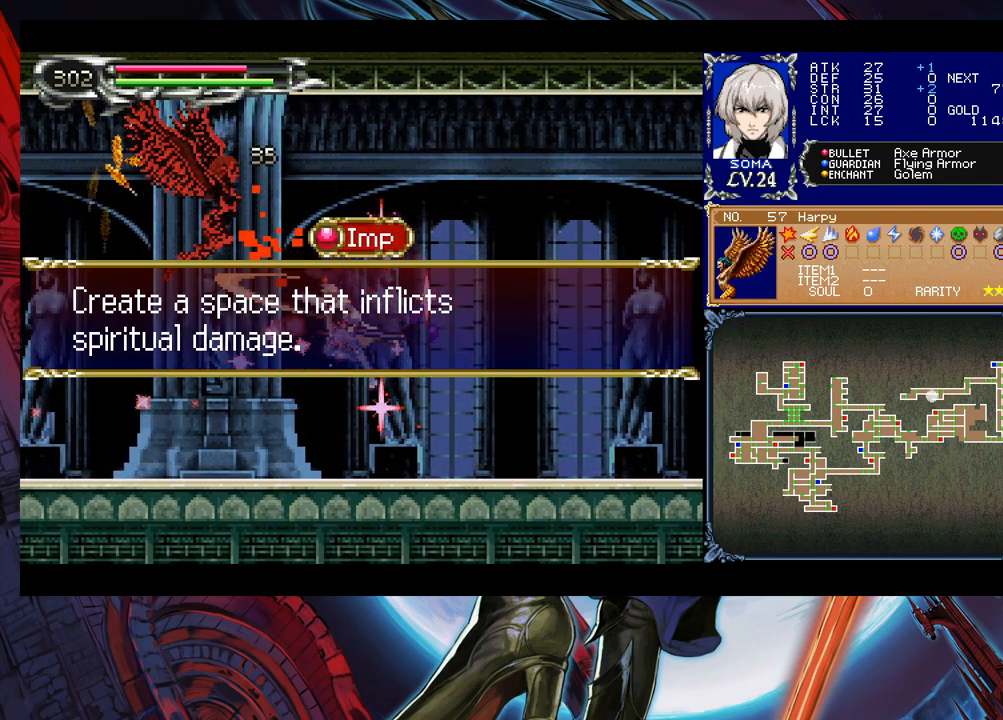
{"buttons": [], "left_stick": "center", "events": []}
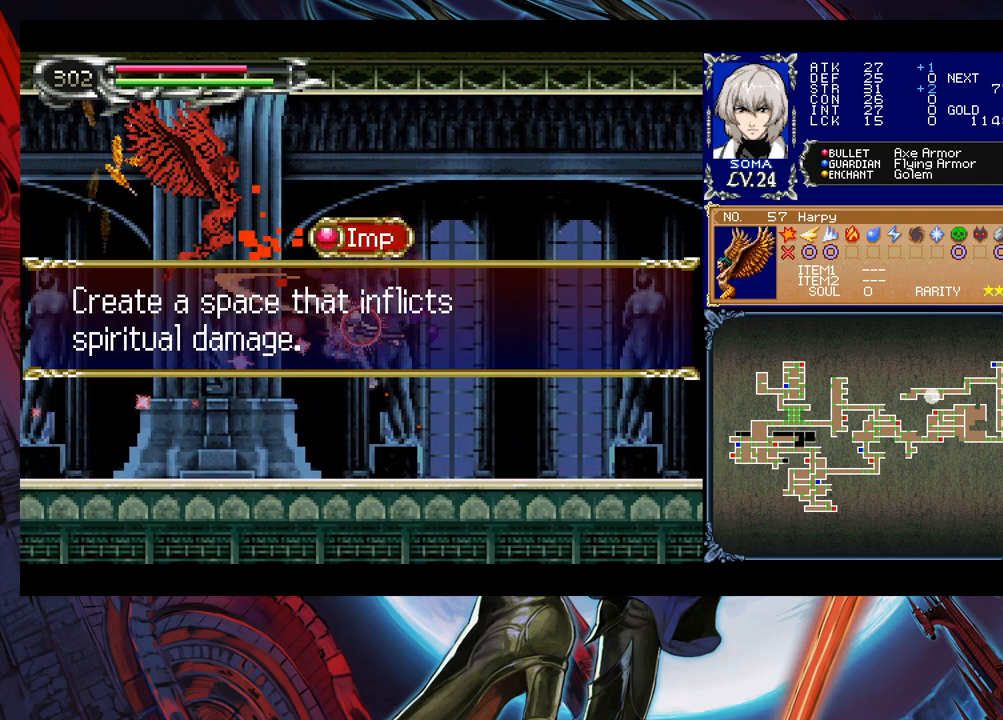
{"buttons": ["B"], "left_stick": "left", "events": [[200, "A", "down"], [250, "left_stick", "right"], [300, "A", "up"], [400, "left_stick", "center"], [450, "left_stick", "left"], [500, "B", "down"]]}
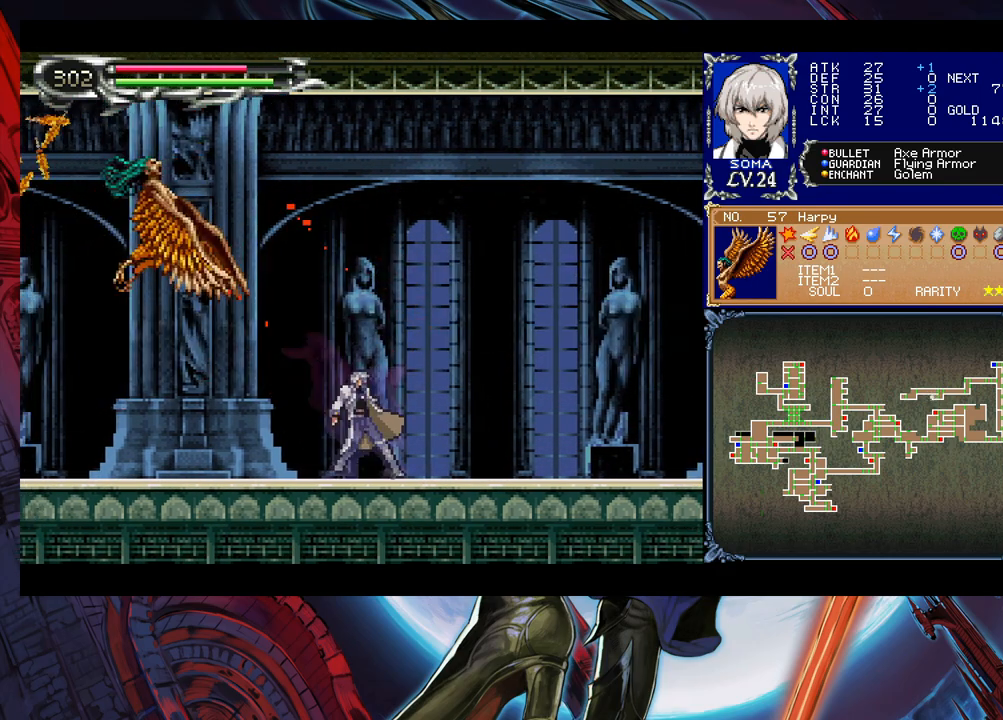
{"buttons": ["B"], "left_stick": "left", "events": [[150, "A", "down"], [450, "A", "up"]]}
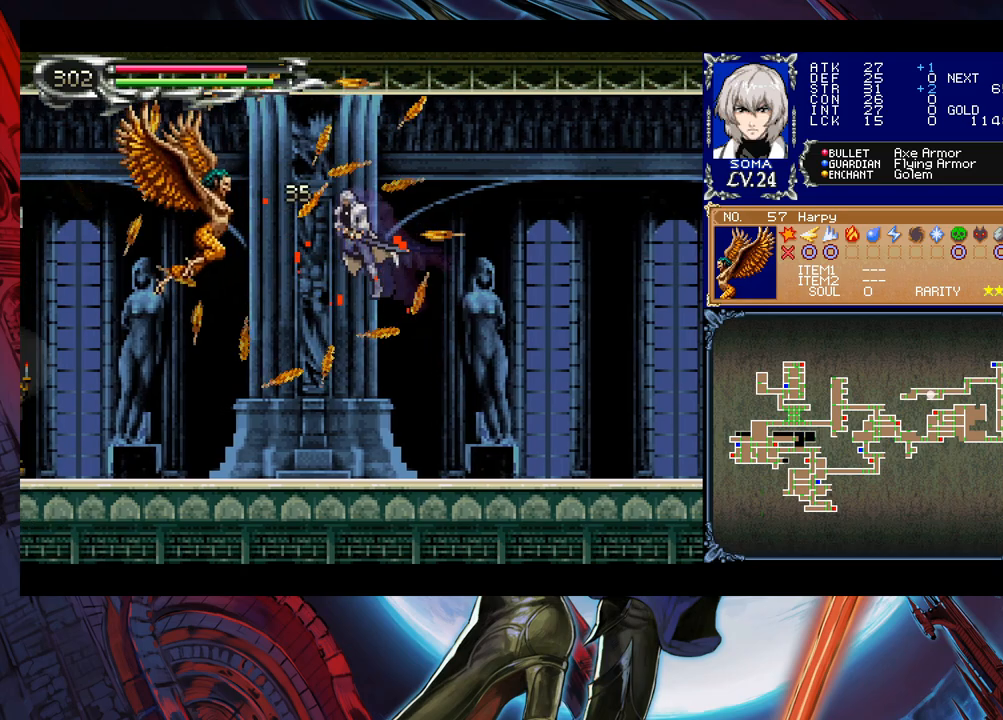
{"buttons": [], "left_stick": "left", "events": [[33, "B", "up"]]}
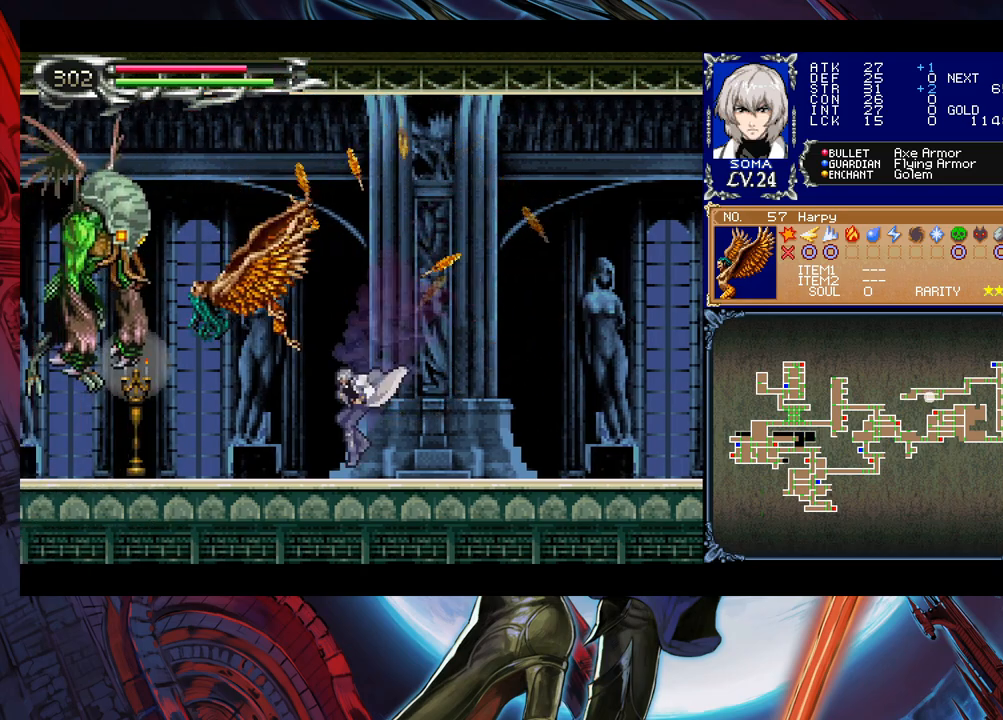
{"buttons": [], "left_stick": "left", "events": [[150, "B", "down"], [200, "A", "down"], [200, "B", "up"], [300, "A", "up"], [350, "left_stick", "center"], [400, "left_stick", "right"], [500, "left_stick", "left"]]}